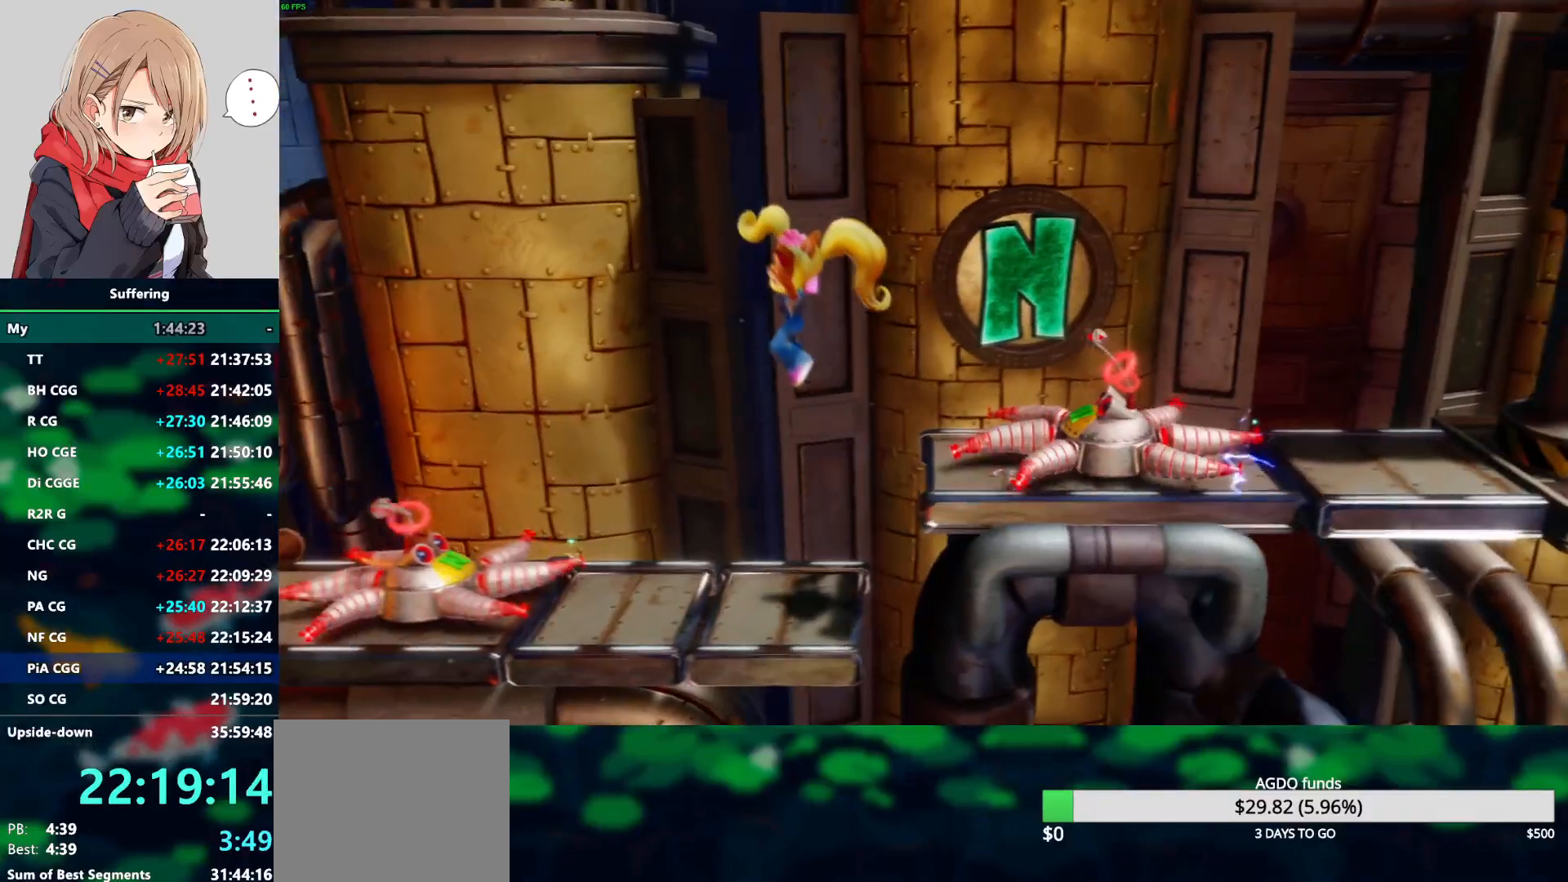
Gameplay with a controller (PlayStation layout); each line is a JSON object with the inputs held at the frame after it. "events" lists button and stick changes between this image and that frame as [ms after this image, input, new state], when the widget could be followed in between. Not read: R1.
{"buttons": ["DPAD_RIGHT"], "left_stick": "center", "right_stick": "center", "events": [[50, "DPAD_RIGHT", "down"], [183, "DPAD_RIGHT", "up"], [400, "DPAD_RIGHT", "down"]]}
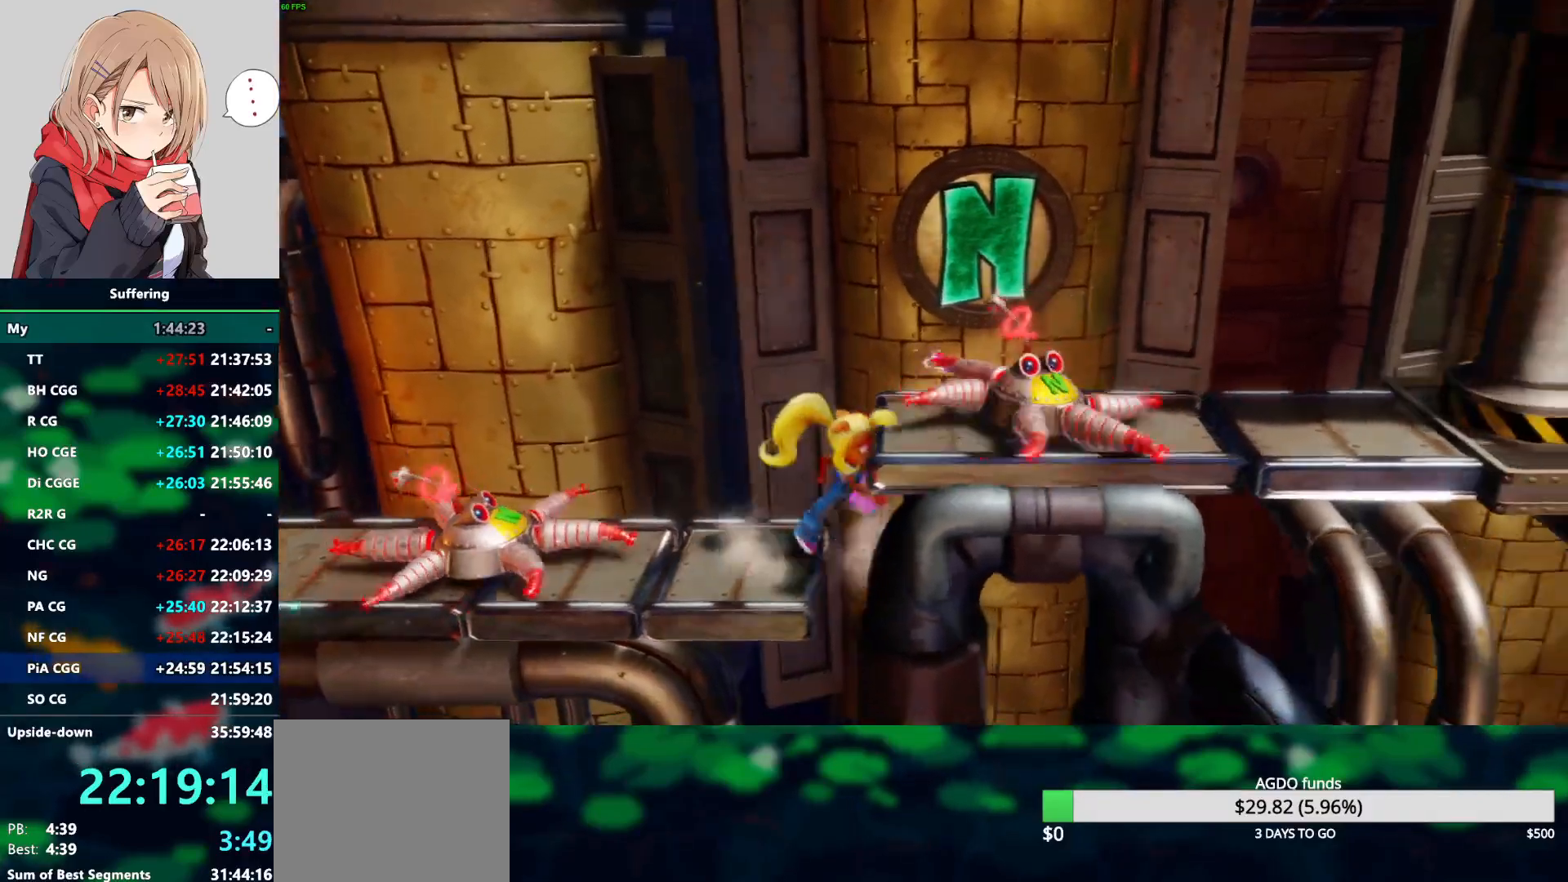
{"buttons": ["CROSS", "DPAD_RIGHT"], "left_stick": "center", "right_stick": "center", "events": [[33, "DPAD_RIGHT", "up"], [300, "DPAD_RIGHT", "down"], [317, "CROSS", "down"]]}
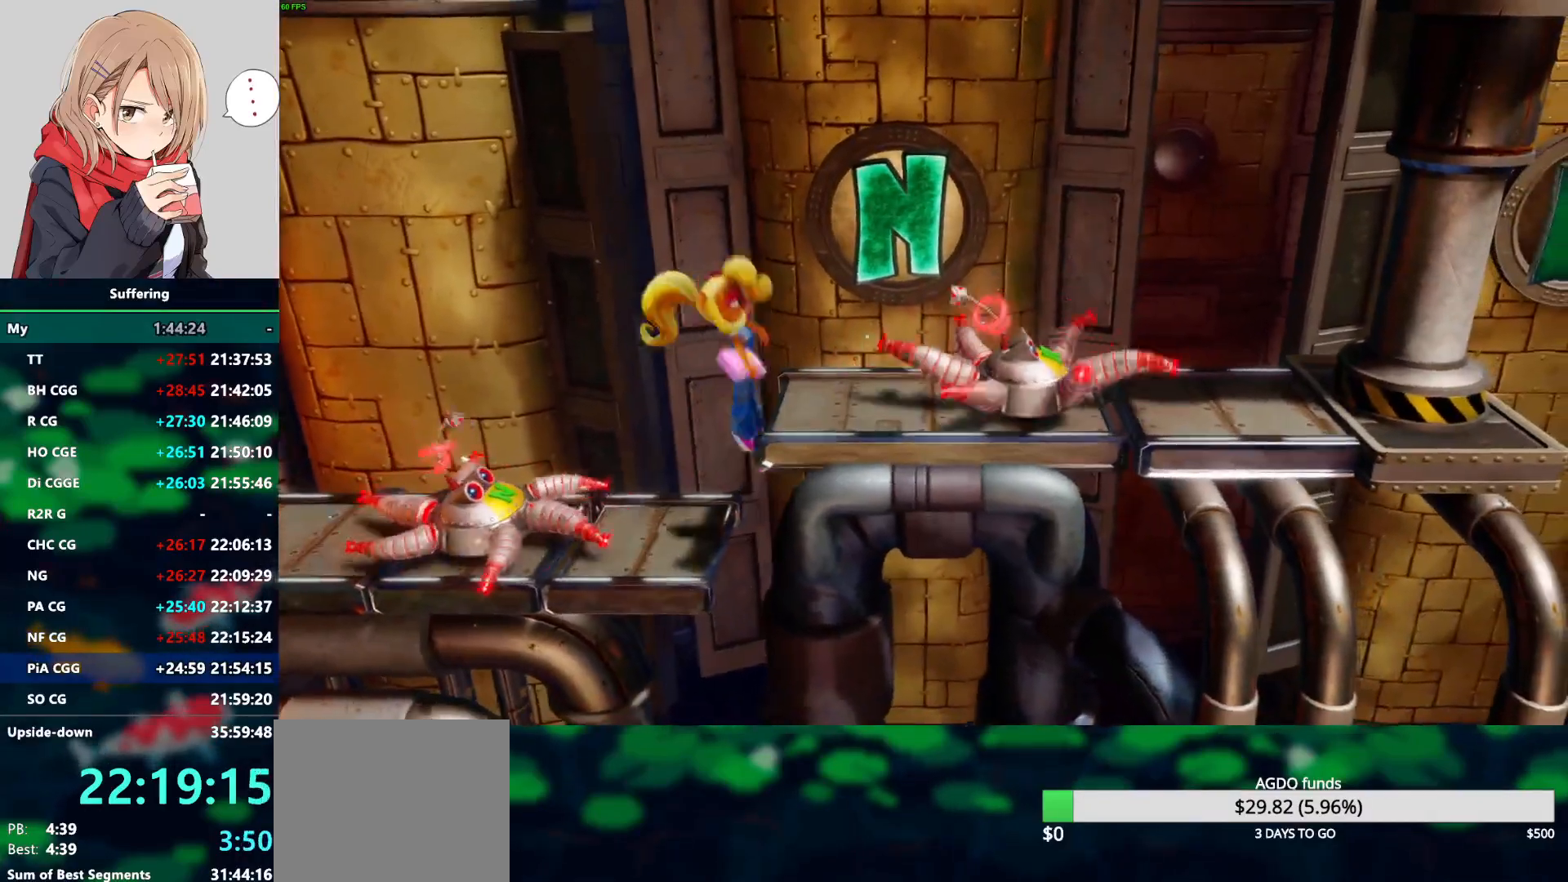
{"buttons": ["DPAD_RIGHT"], "left_stick": "center", "right_stick": "center", "events": [[283, "CROSS", "up"]]}
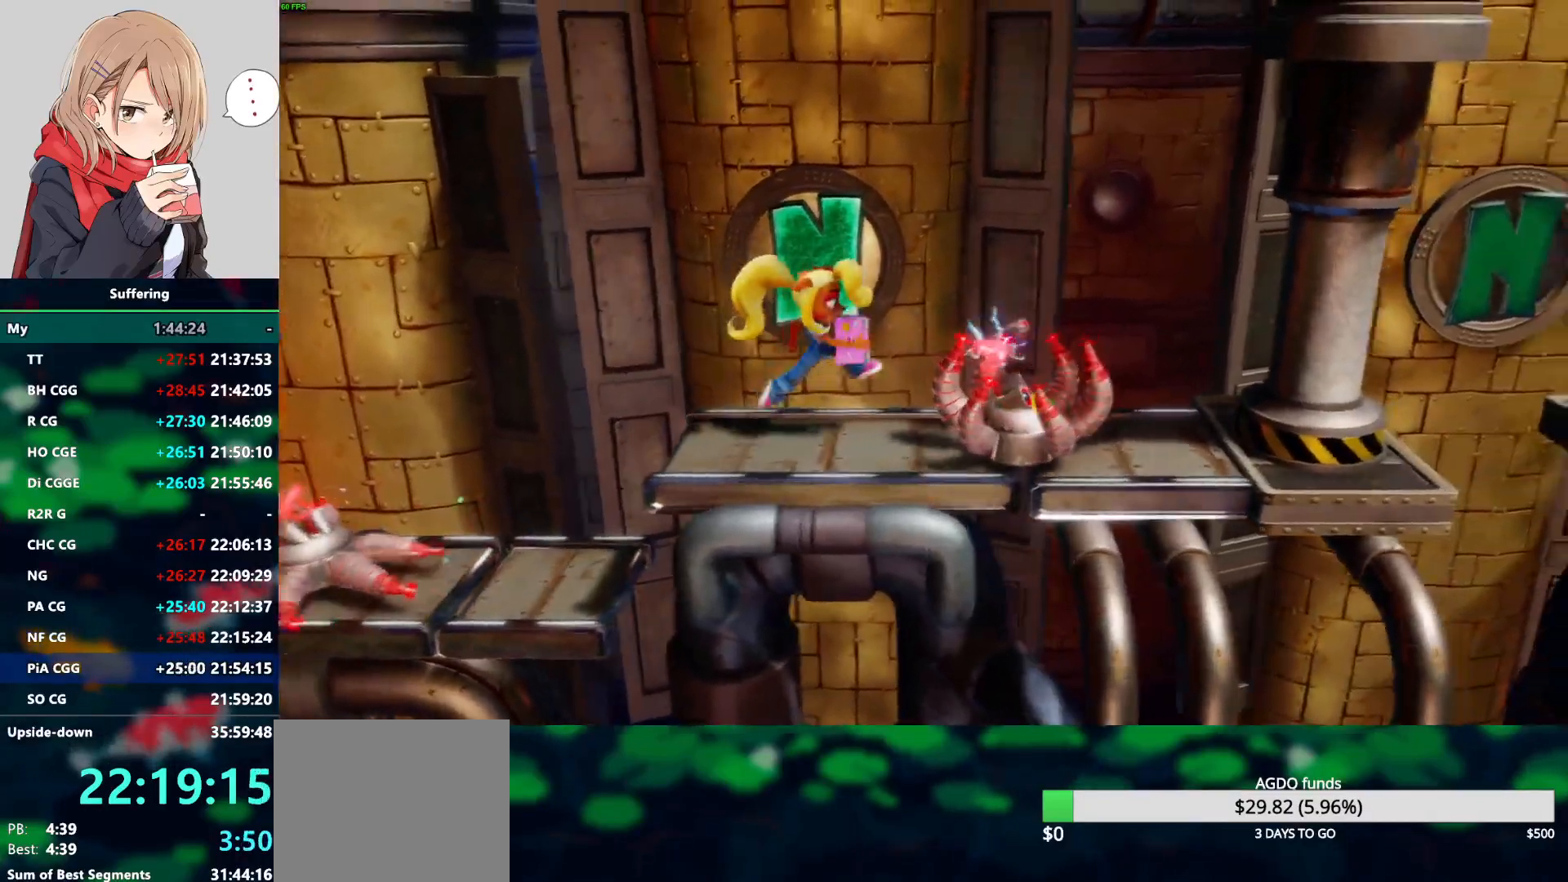
{"buttons": ["DPAD_RIGHT"], "left_stick": "center", "right_stick": "center", "events": []}
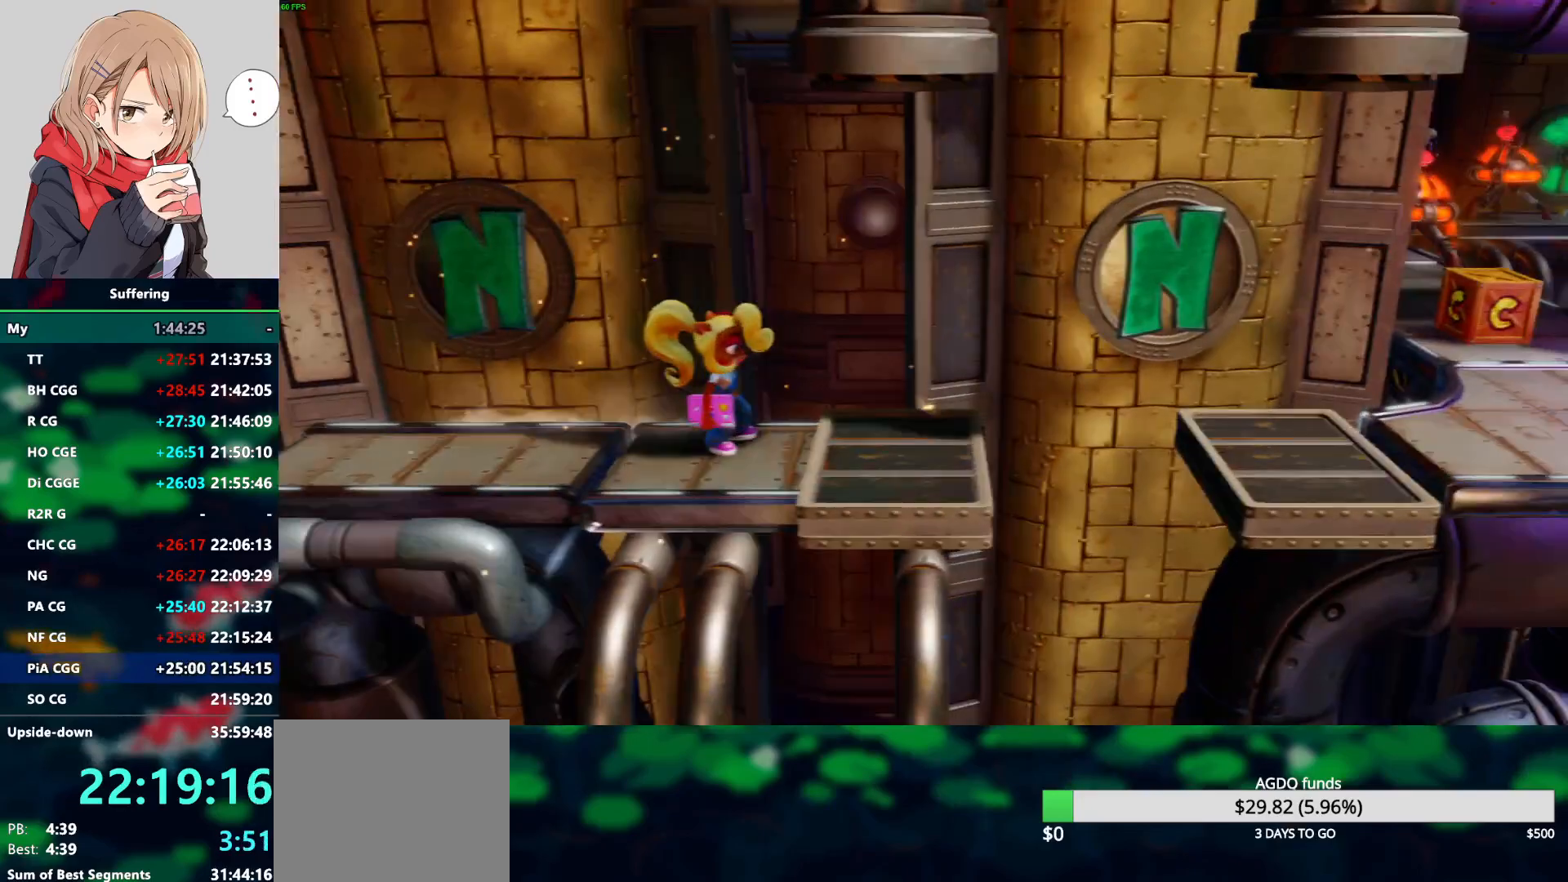
{"buttons": ["CROSS", "DPAD_RIGHT"], "left_stick": "center", "right_stick": "center", "events": [[383, "CROSS", "down"]]}
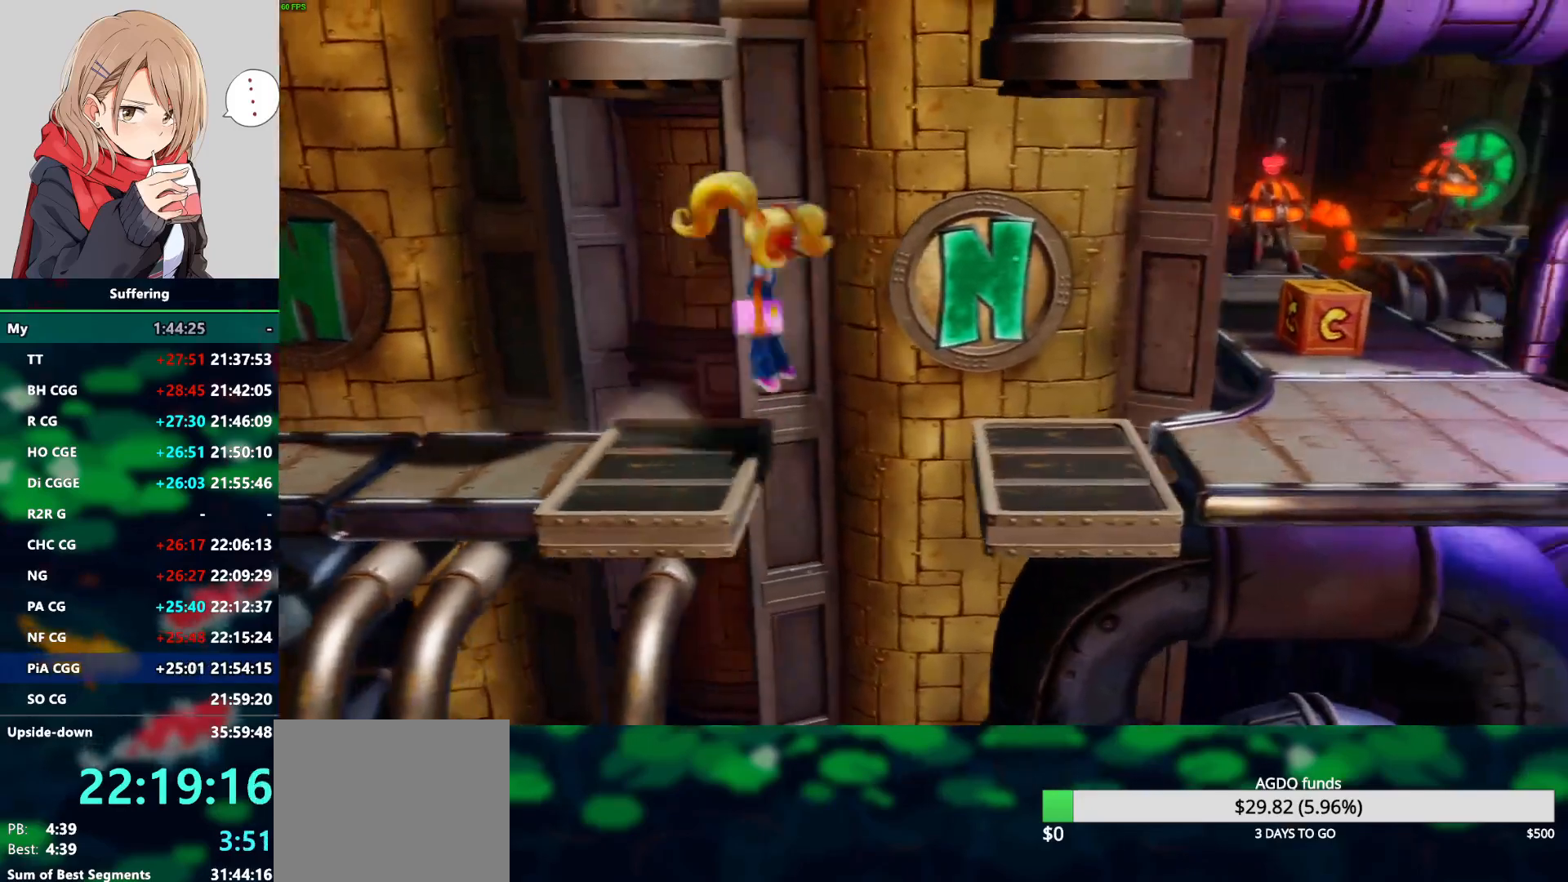
{"buttons": ["DPAD_RIGHT"], "left_stick": "center", "right_stick": "center", "events": [[233, "CROSS", "up"]]}
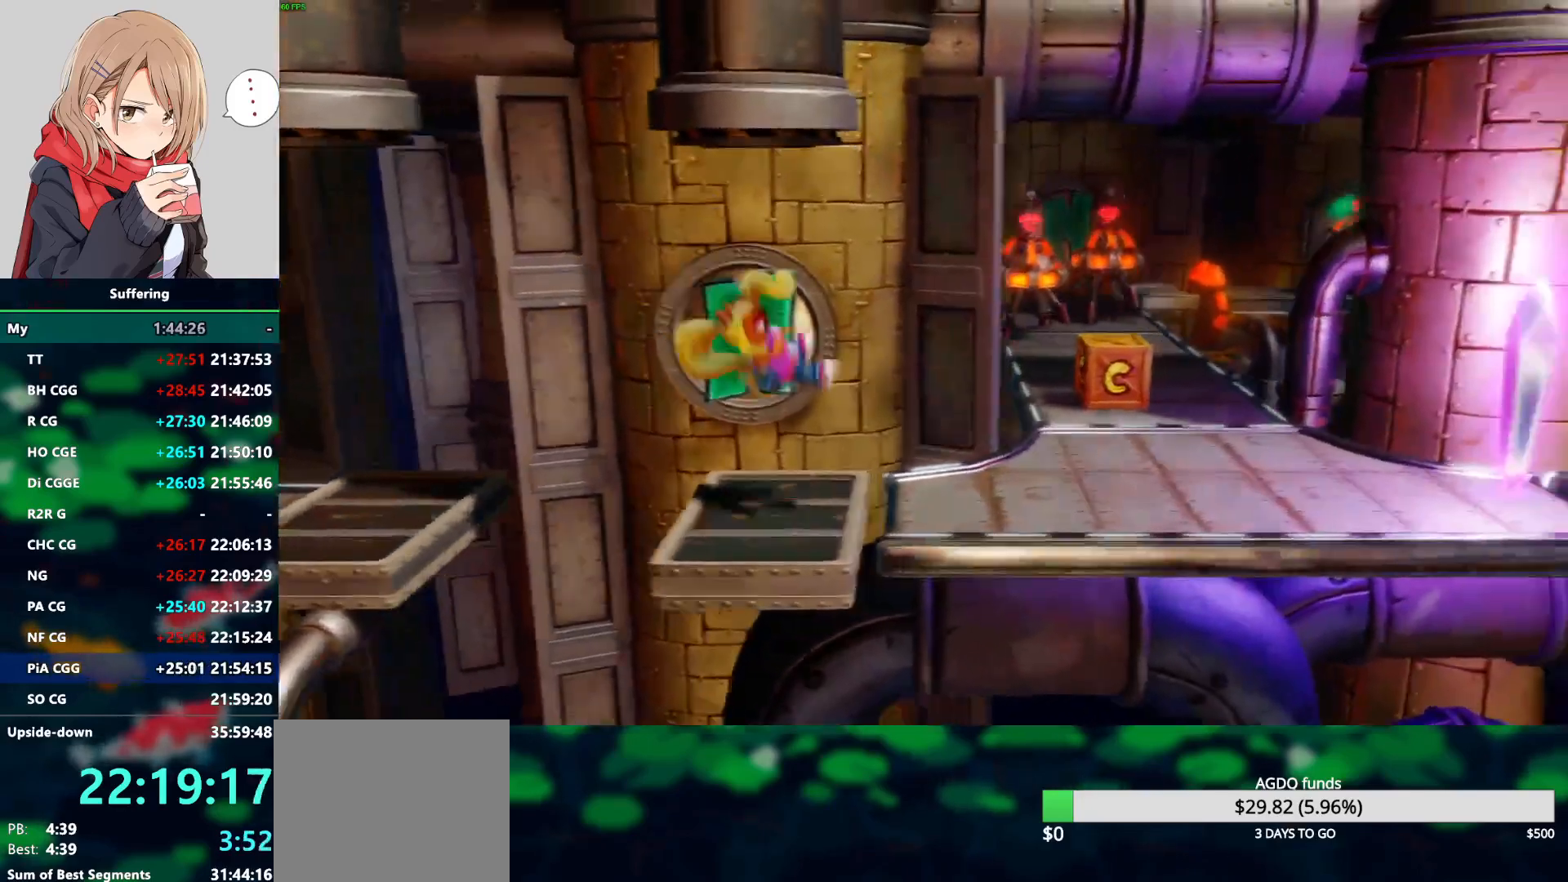
{"buttons": ["DPAD_RIGHT"], "left_stick": "center", "right_stick": "center", "events": [[383, "SQUARE", "down"], [483, "SQUARE", "up"]]}
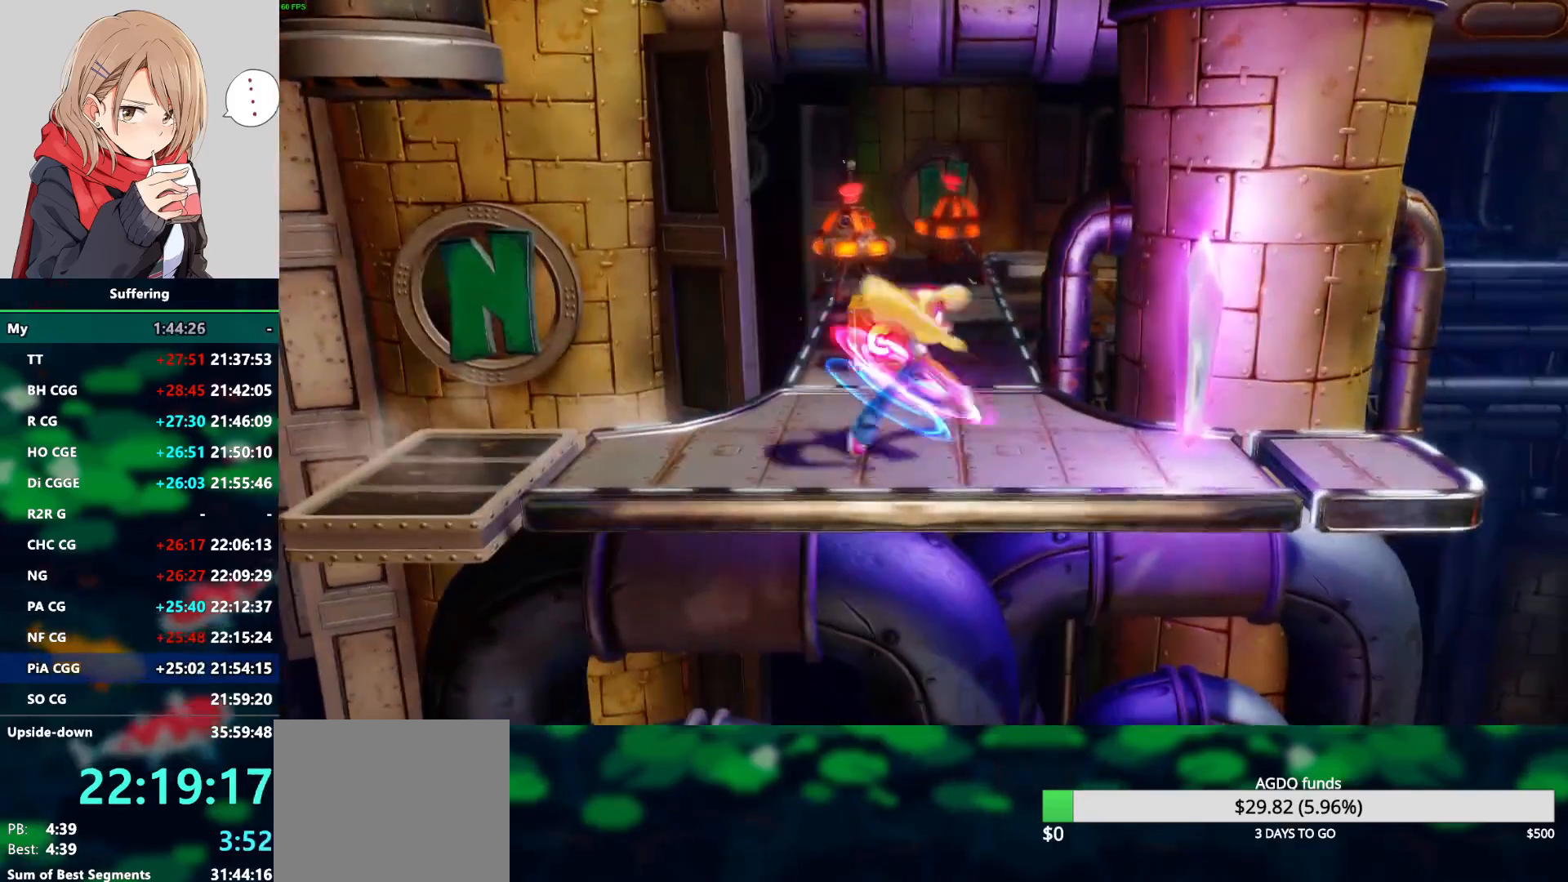
{"buttons": [], "left_stick": "center", "right_stick": "center", "events": [[83, "CROSS", "down"], [217, "CROSS", "up"], [500, "DPAD_RIGHT", "up"]]}
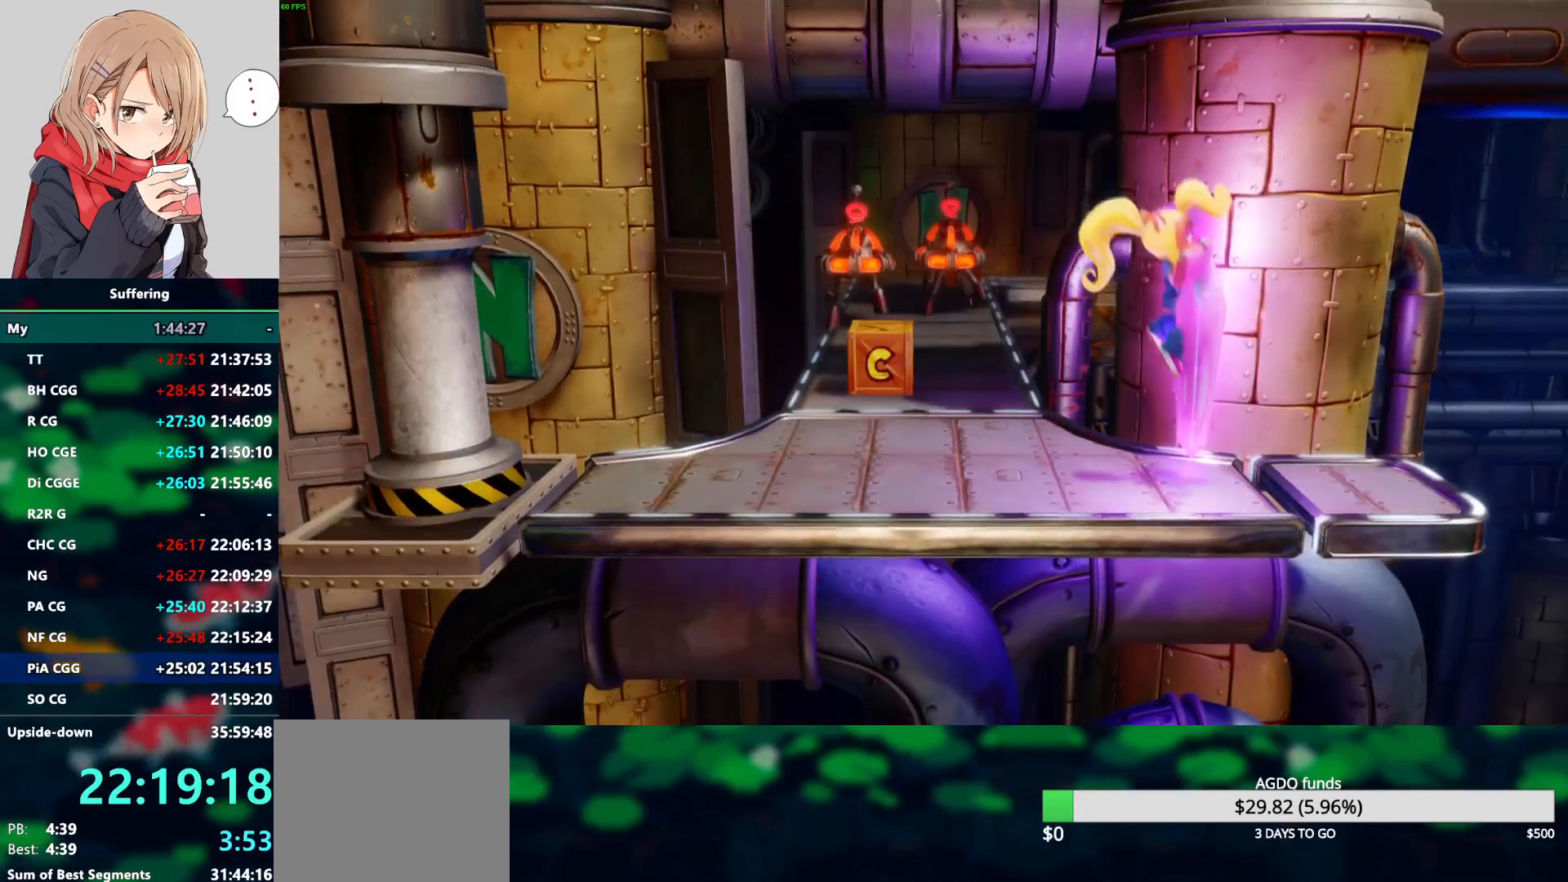
{"buttons": ["DPAD_UP", "DPAD_LEFT"], "left_stick": "center", "right_stick": "center", "events": [[250, "DPAD_RIGHT", "down"], [300, "DPAD_LEFT", "down"], [300, "DPAD_RIGHT", "up"], [300, "DPAD_UP", "down"]]}
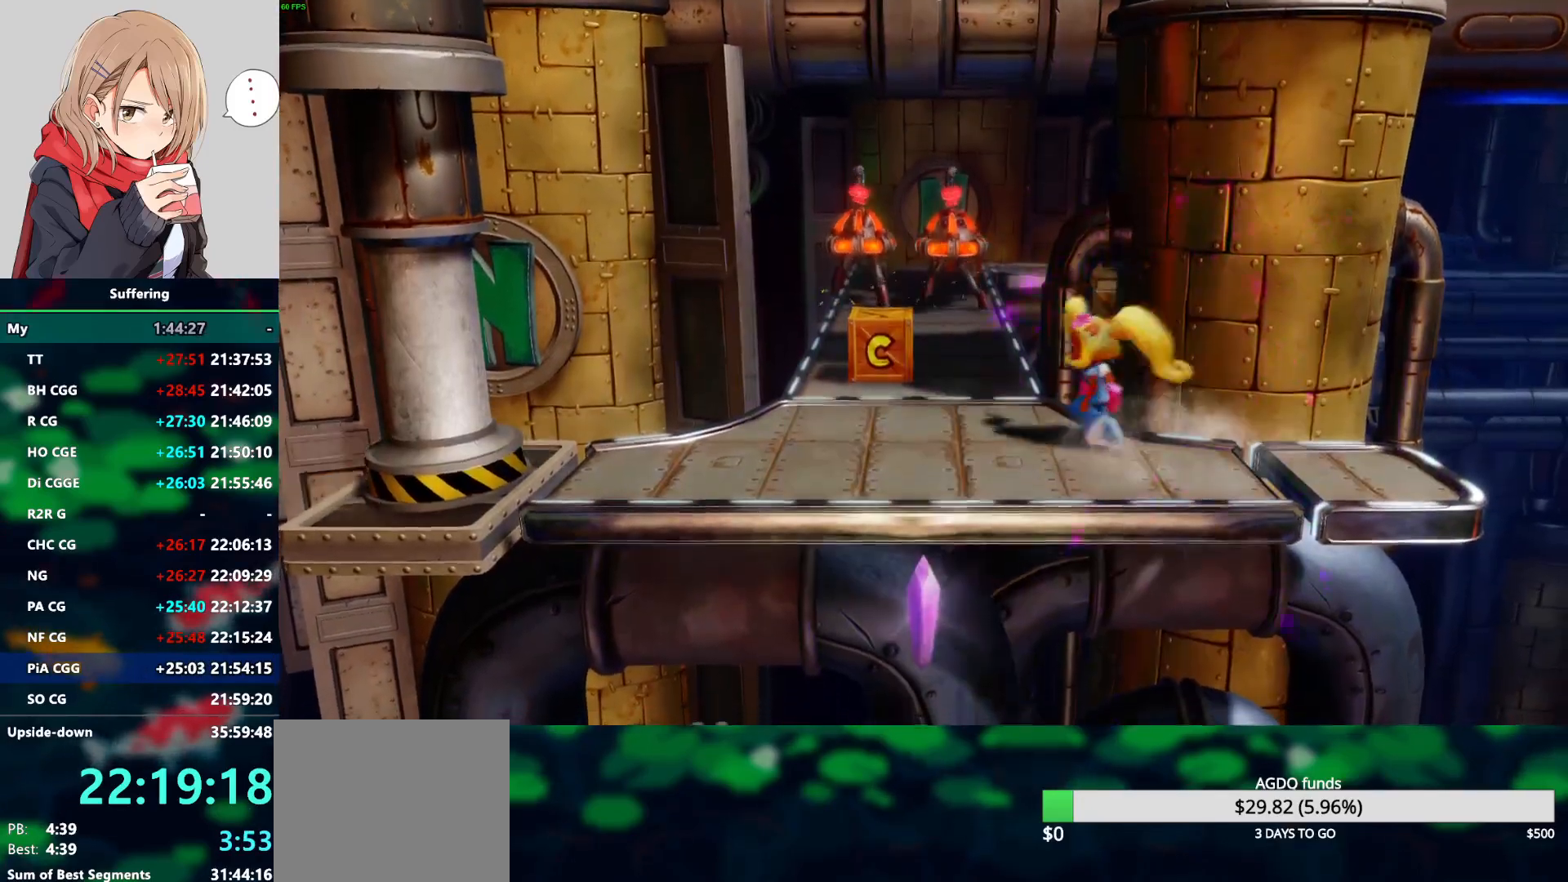
{"buttons": ["SQUARE", "DPAD_UP"], "left_stick": "center", "right_stick": "center", "events": [[383, "DPAD_LEFT", "up"], [417, "SQUARE", "down"]]}
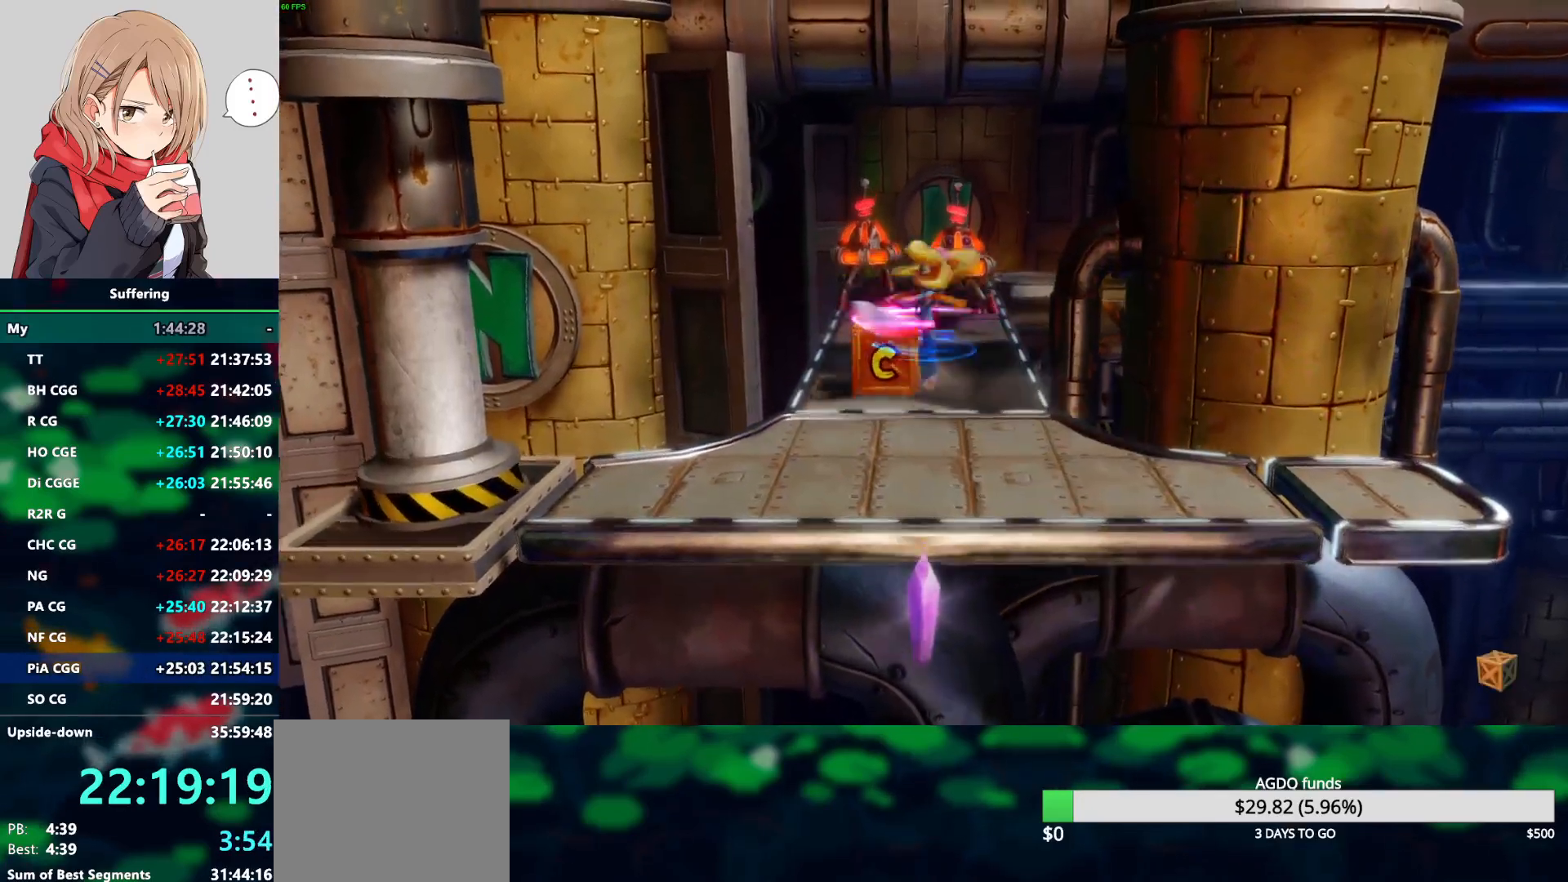
{"buttons": ["DPAD_LEFT"], "left_stick": "center", "right_stick": "center", "events": [[67, "SQUARE", "up"], [183, "DPAD_LEFT", "down"], [217, "DPAD_UP", "up"], [267, "DPAD_LEFT", "up"], [467, "DPAD_LEFT", "down"]]}
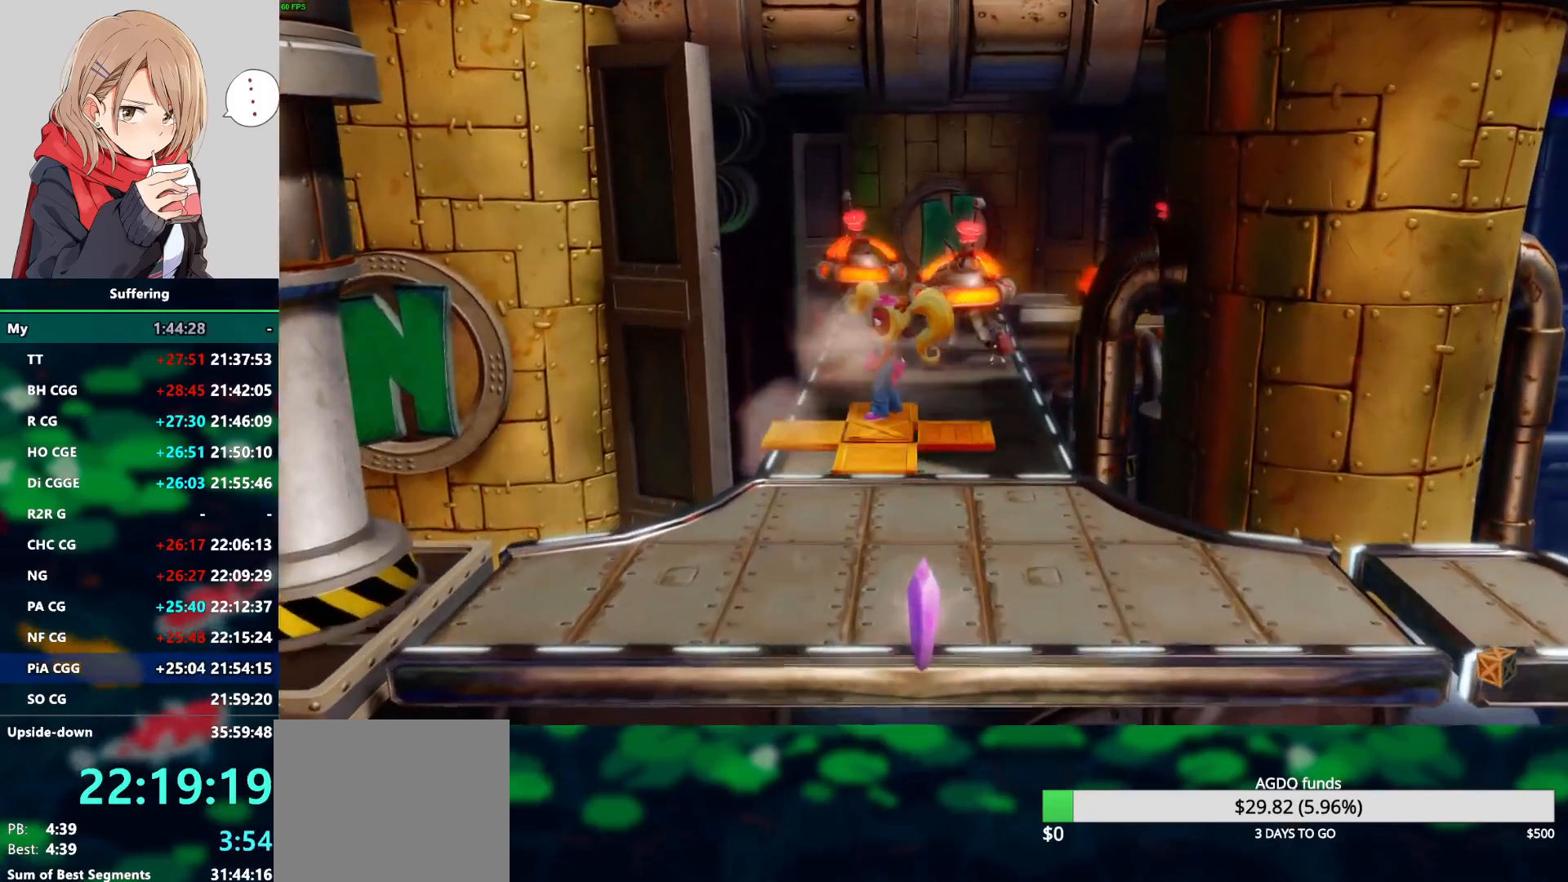
{"buttons": ["DPAD_UP"], "left_stick": "center", "right_stick": "center", "events": [[33, "DPAD_DOWN", "down"], [67, "DPAD_LEFT", "up"], [250, "DPAD_RIGHT", "down"], [300, "DPAD_DOWN", "up"], [333, "DPAD_RIGHT", "up"], [467, "DPAD_UP", "down"]]}
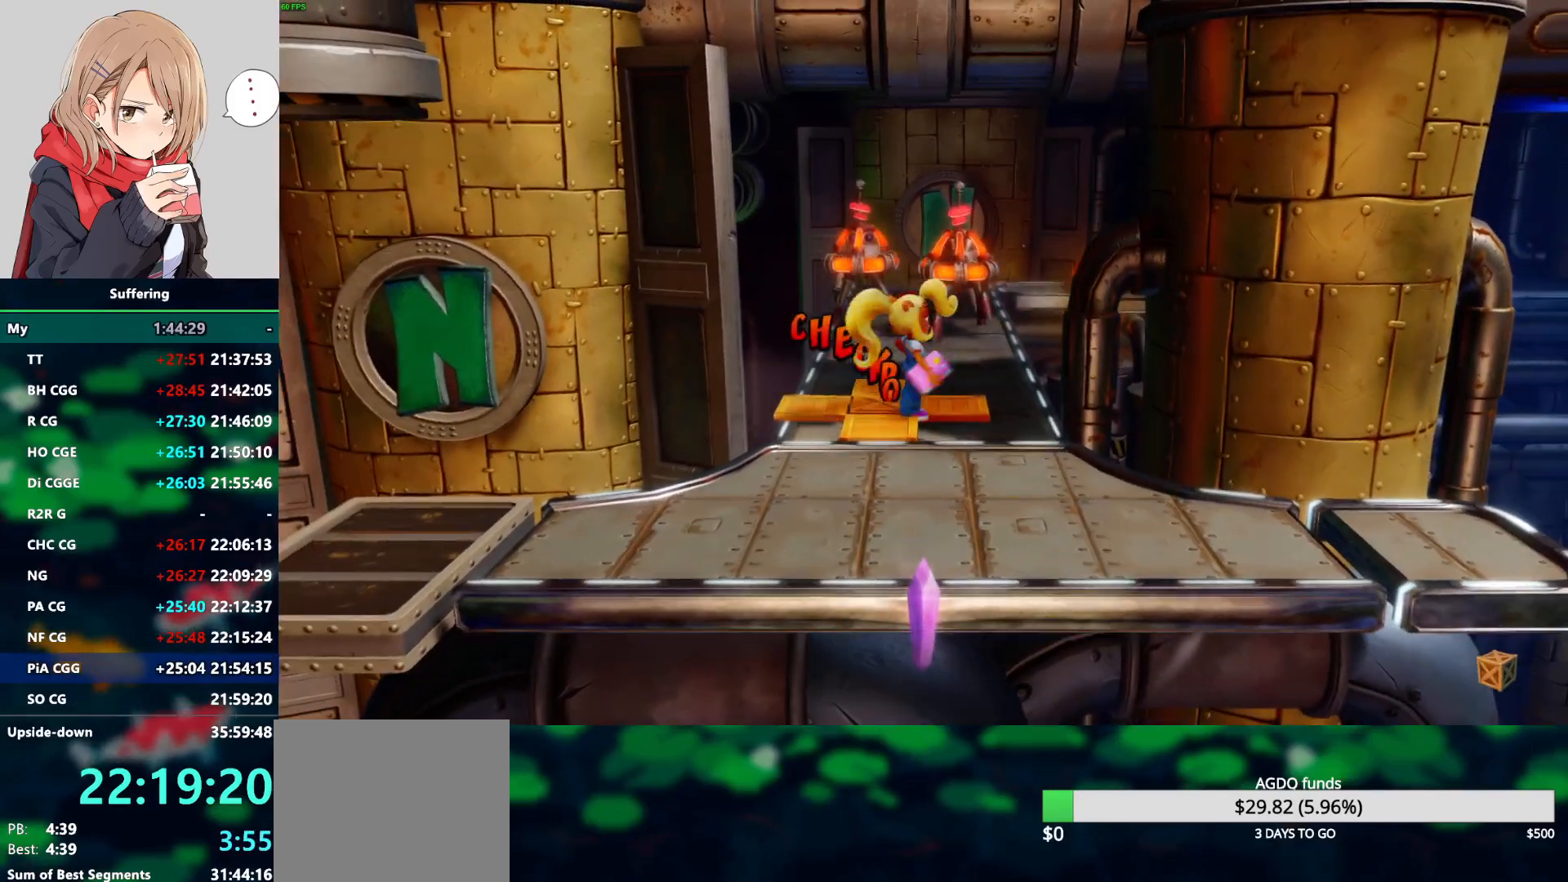
{"buttons": ["DPAD_UP"], "left_stick": "center", "right_stick": "center", "events": []}
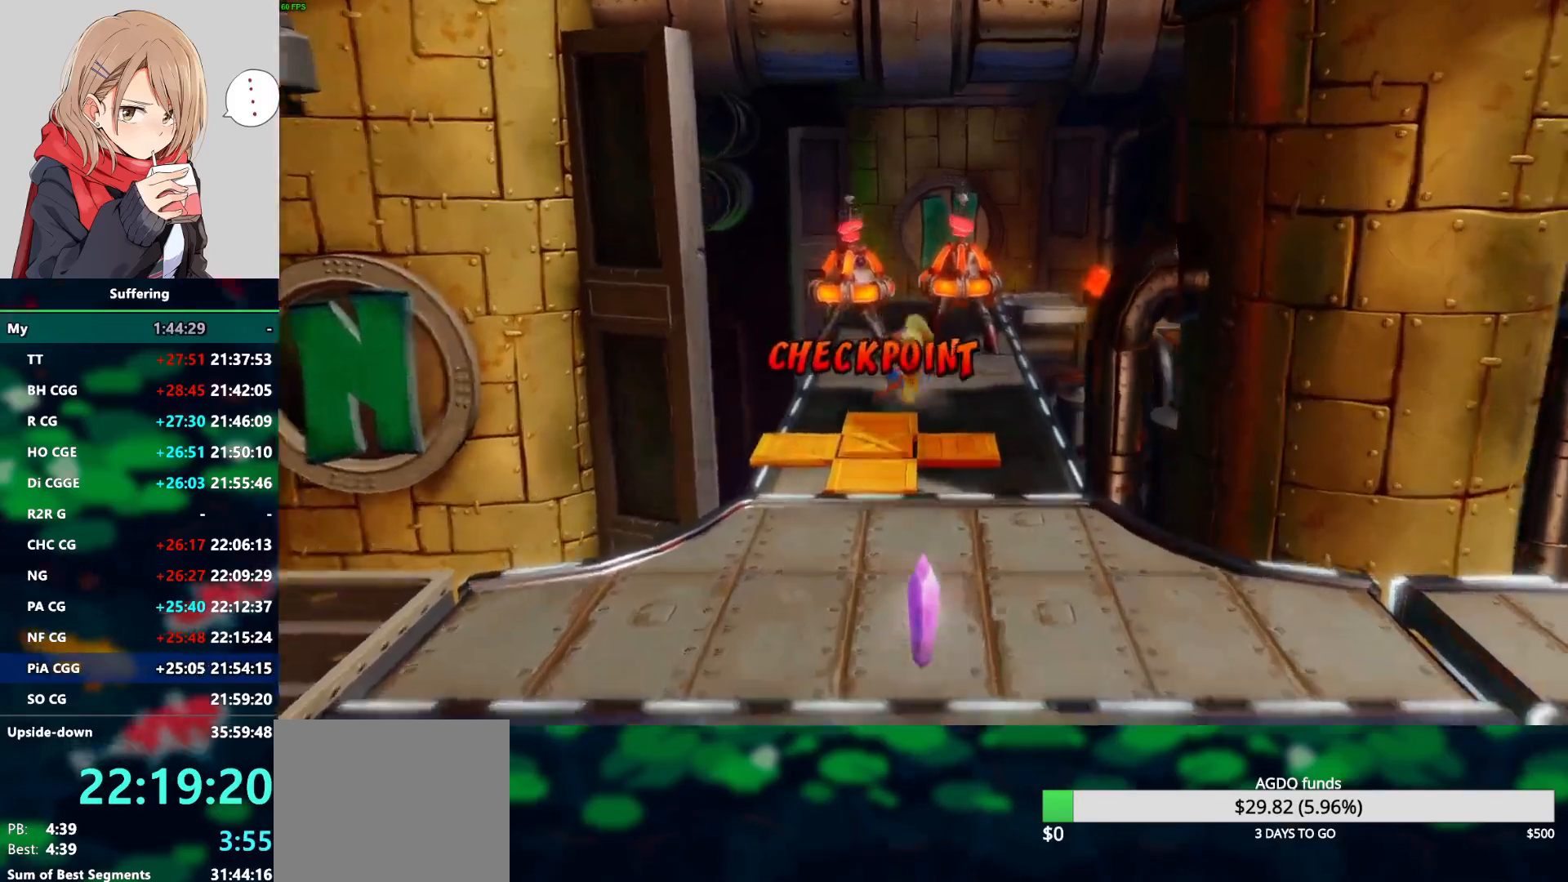
{"buttons": [], "left_stick": "center", "right_stick": "center", "events": [[500, "DPAD_UP", "up"]]}
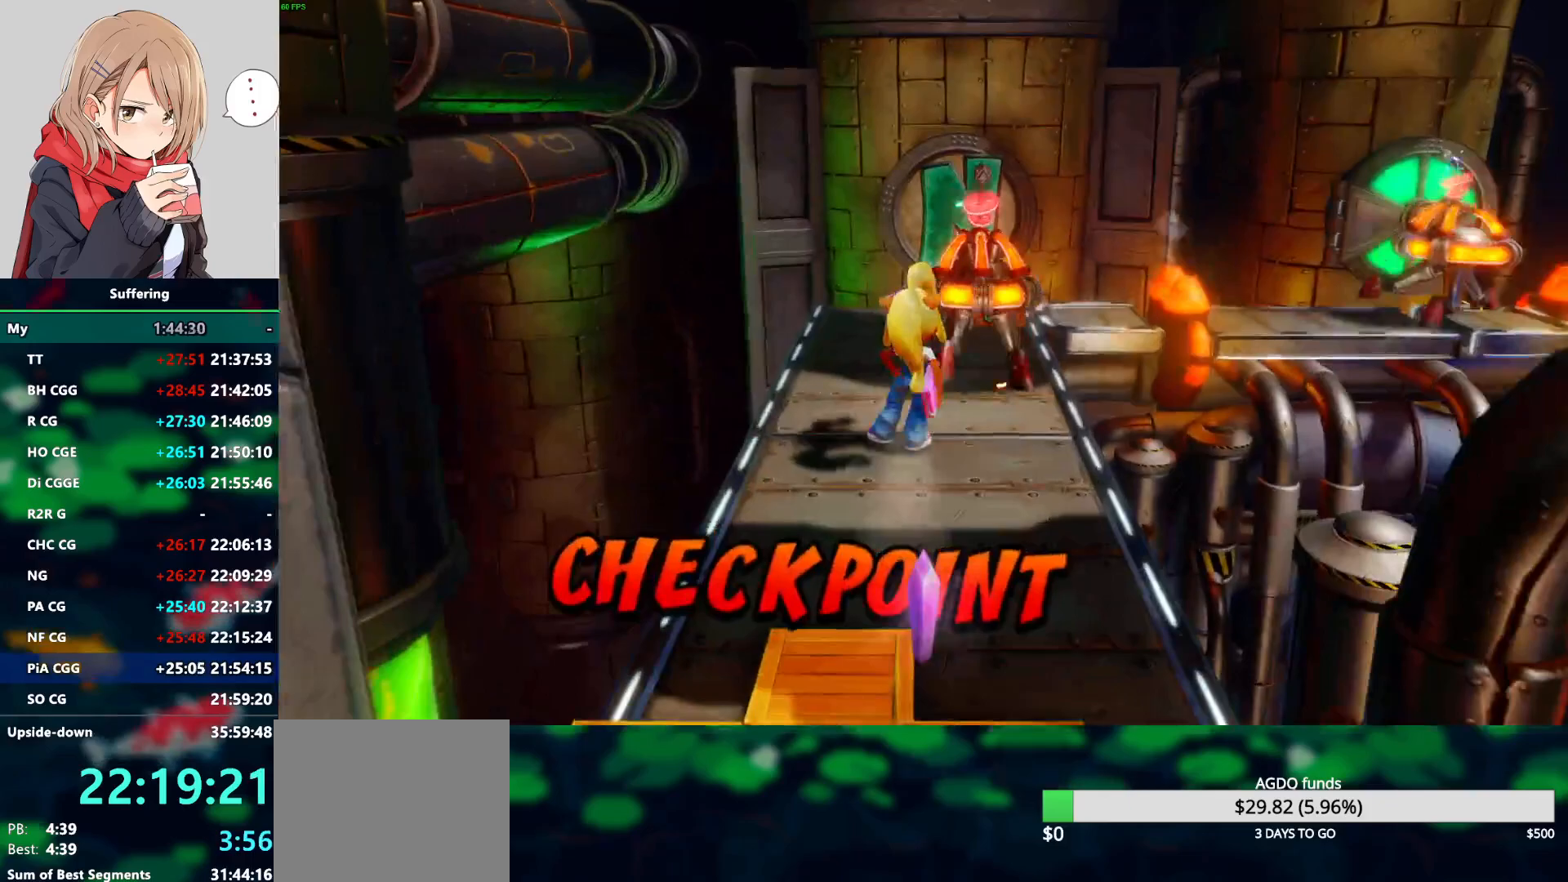
{"buttons": ["DPAD_UP"], "left_stick": "center", "right_stick": "center", "events": [[17, "DPAD_UP", "down"]]}
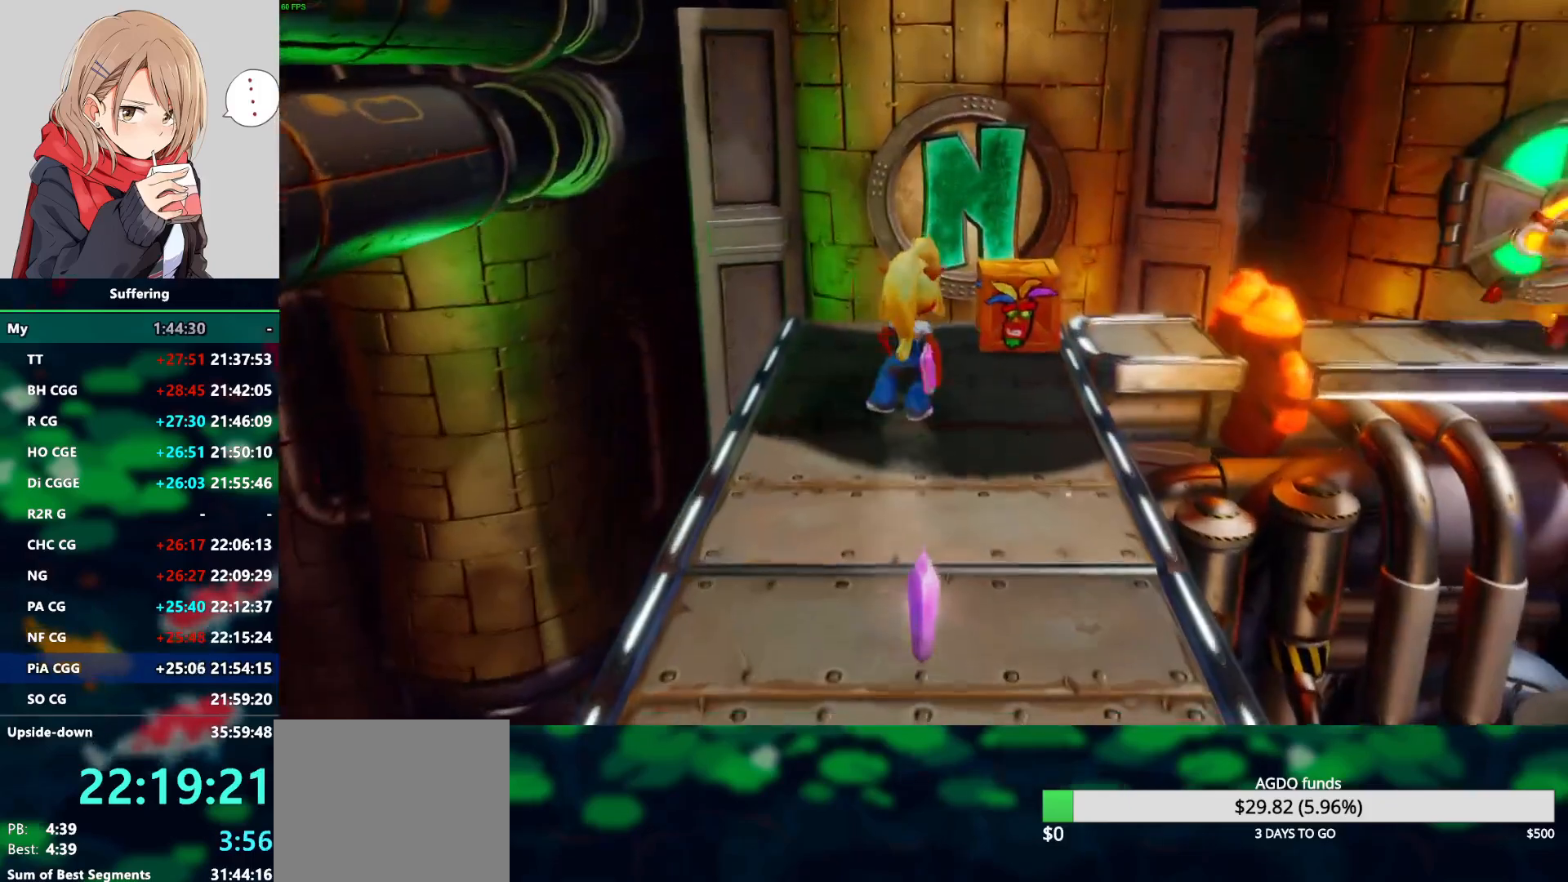
{"buttons": ["DPAD_UP"], "left_stick": "center", "right_stick": "center"}
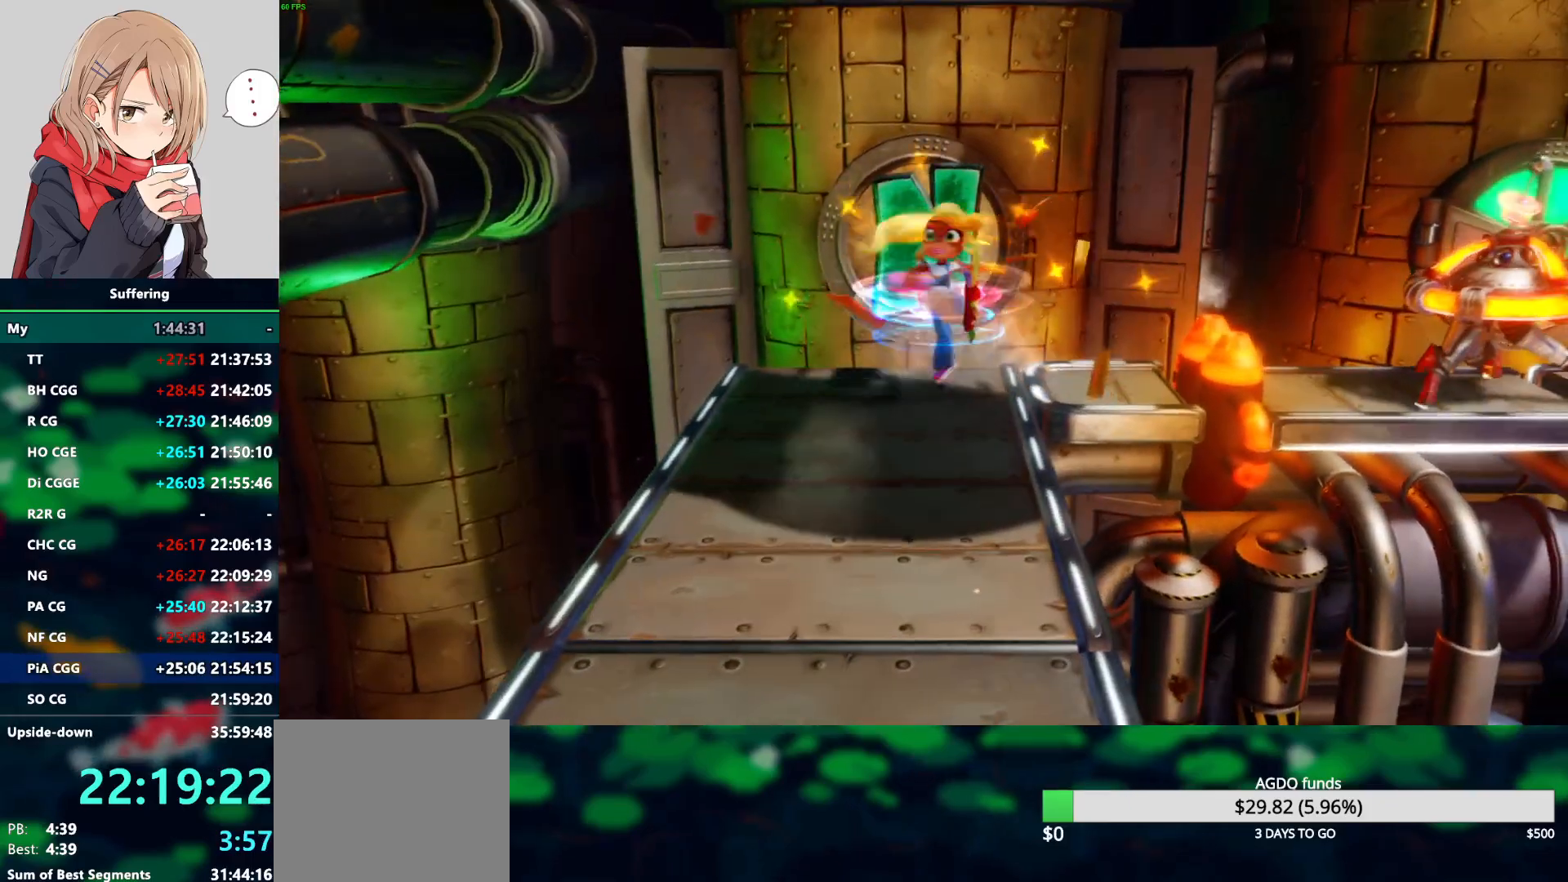
{"buttons": [], "left_stick": "center", "right_stick": "center", "events": [[67, "DPAD_UP", "up"]]}
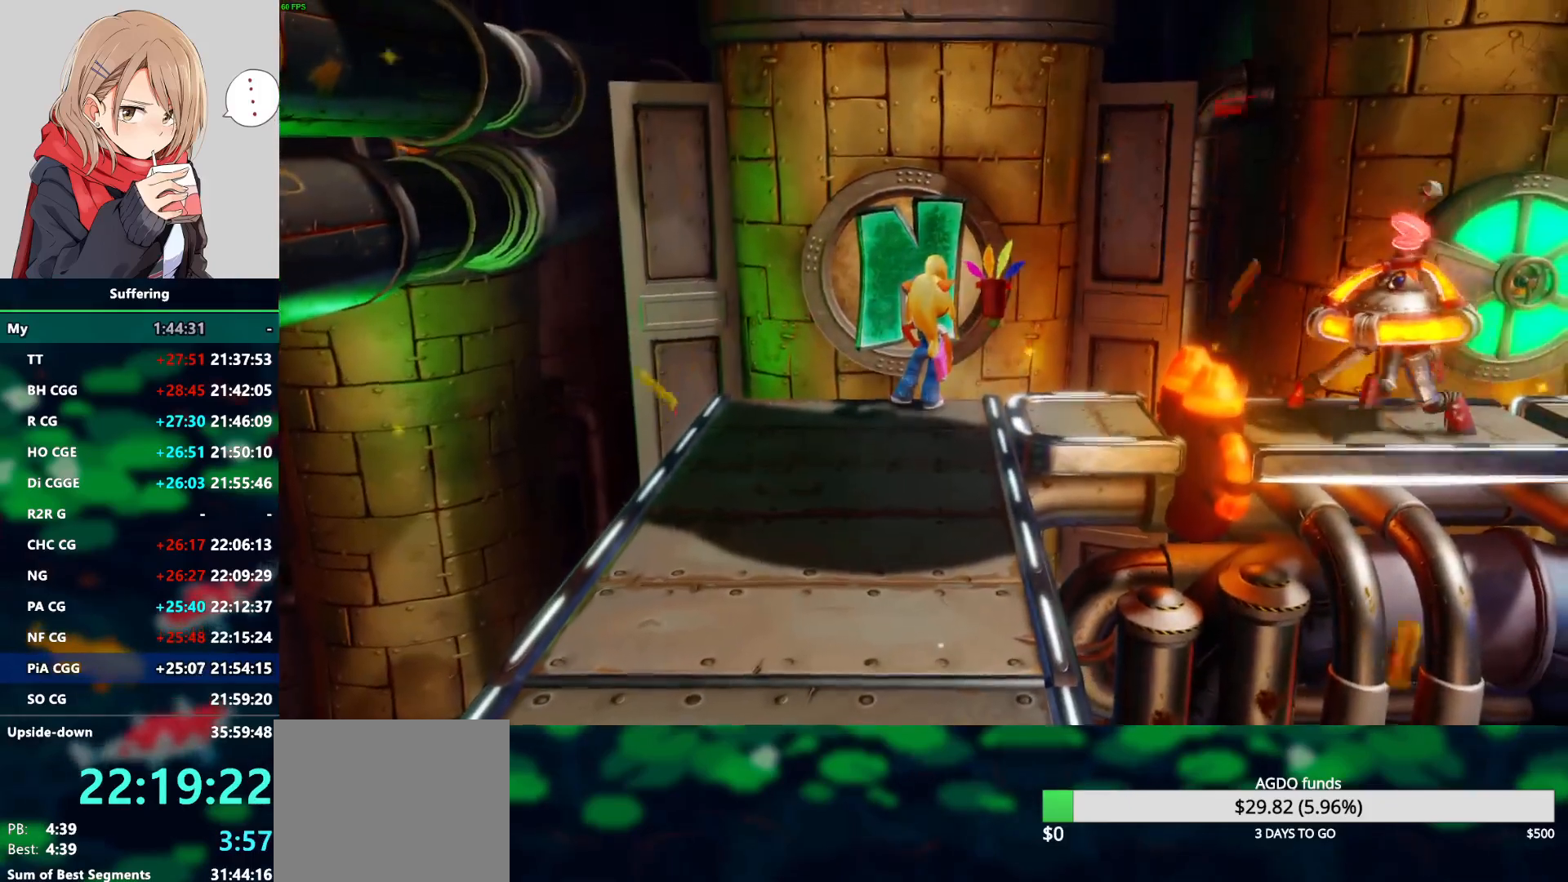
{"buttons": ["DPAD_UP"], "left_stick": "center", "right_stick": "center", "events": [[33, "DPAD_DOWN", "down"], [150, "DPAD_DOWN", "up"], [333, "DPAD_UP", "down"]]}
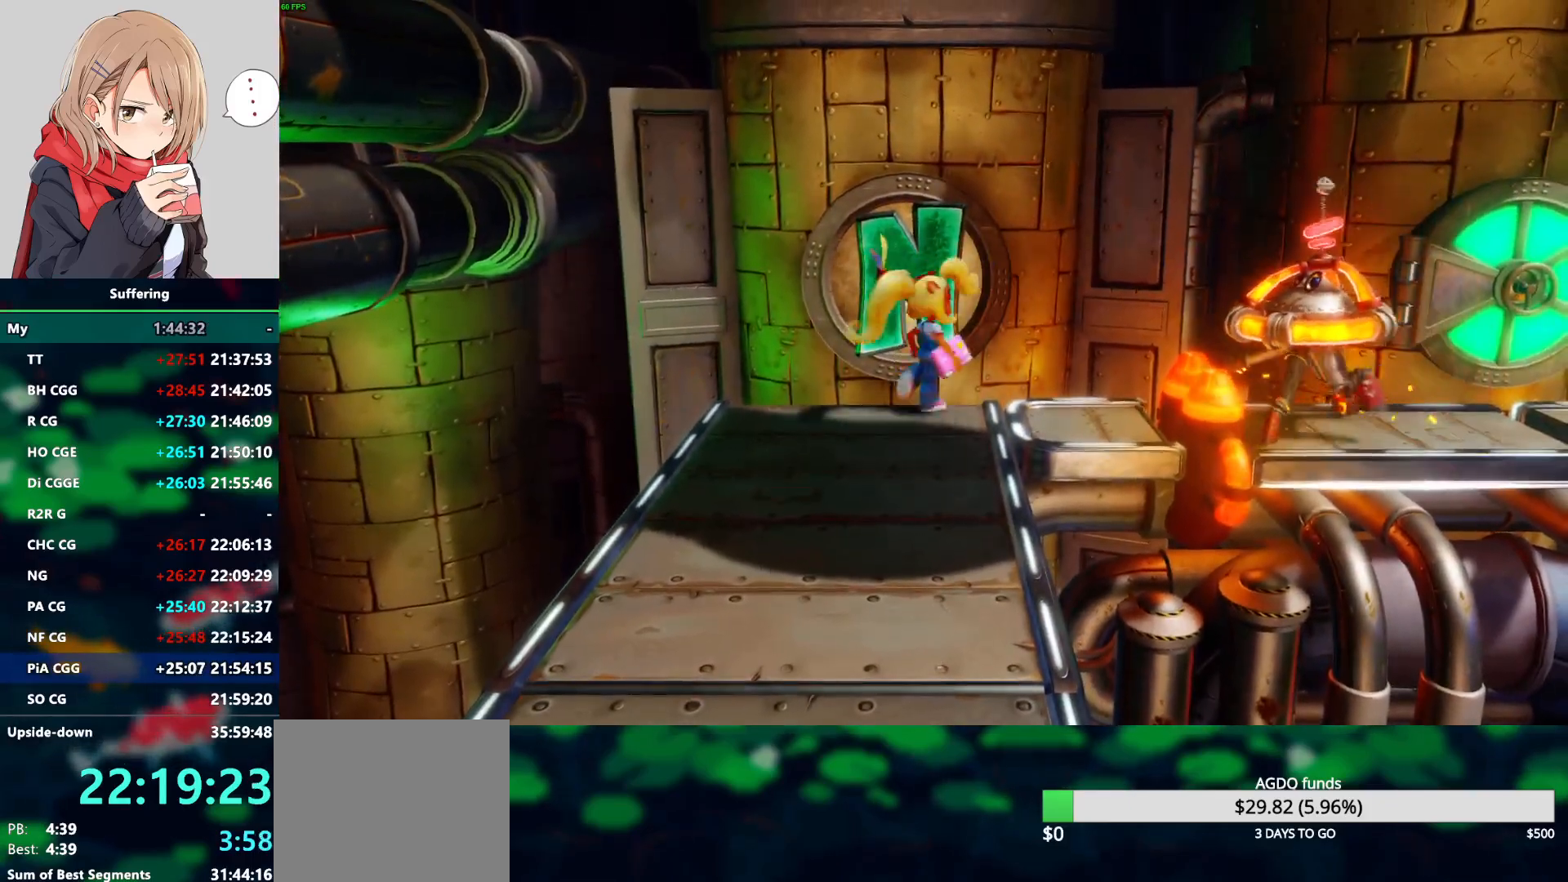
{"buttons": ["DPAD_RIGHT"], "left_stick": "center", "right_stick": "center", "events": [[33, "DPAD_UP", "up"], [500, "DPAD_RIGHT", "down"]]}
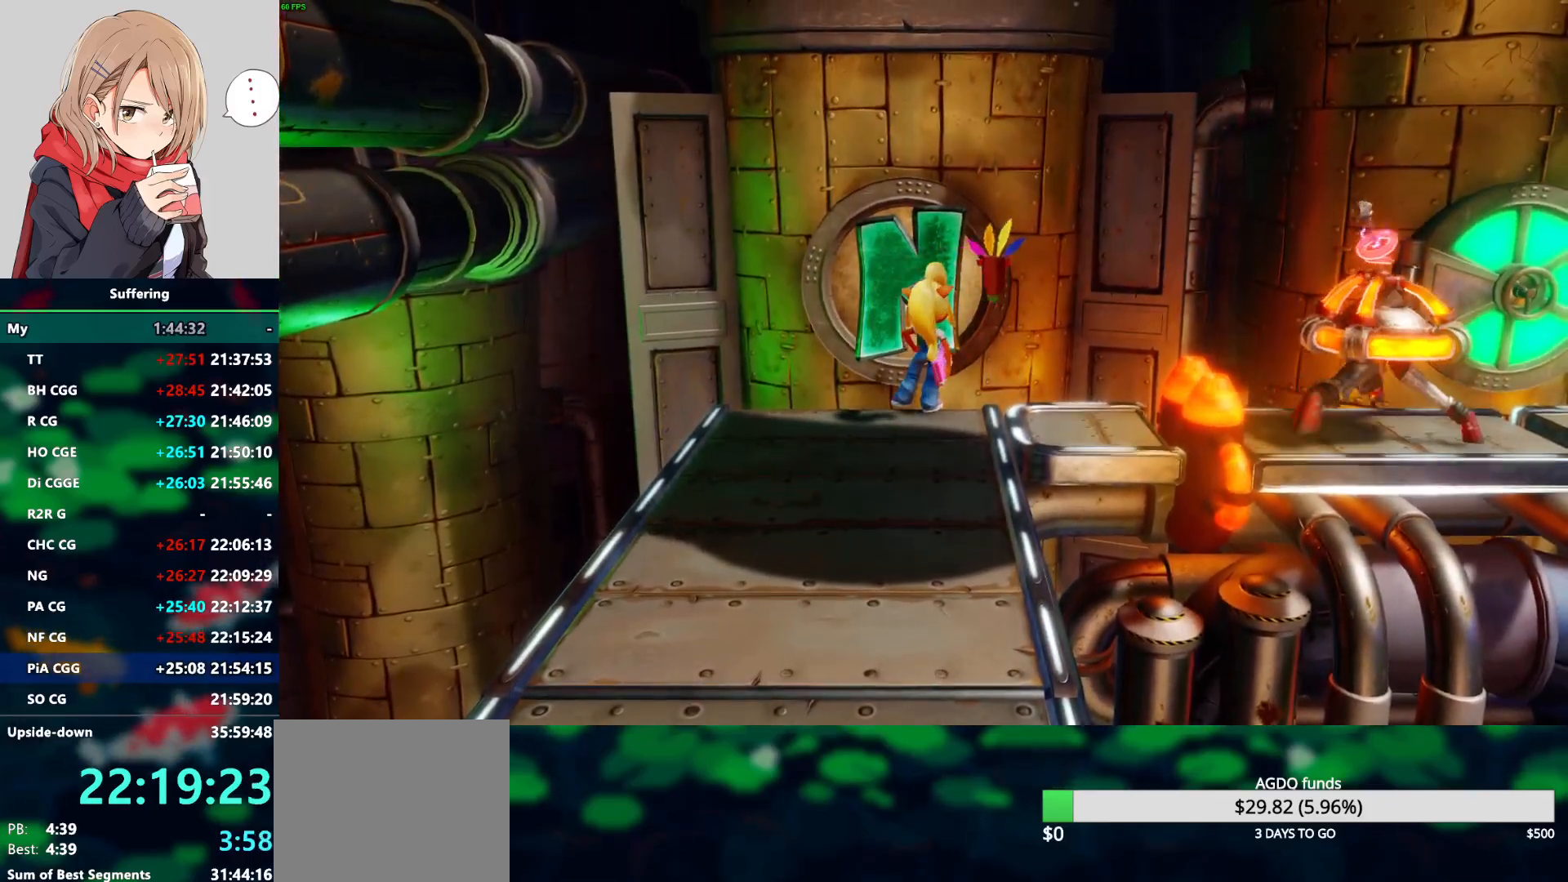
{"buttons": ["DPAD_RIGHT"], "left_stick": "center", "right_stick": "center", "events": [[183, "CROSS", "down"], [500, "CROSS", "up"]]}
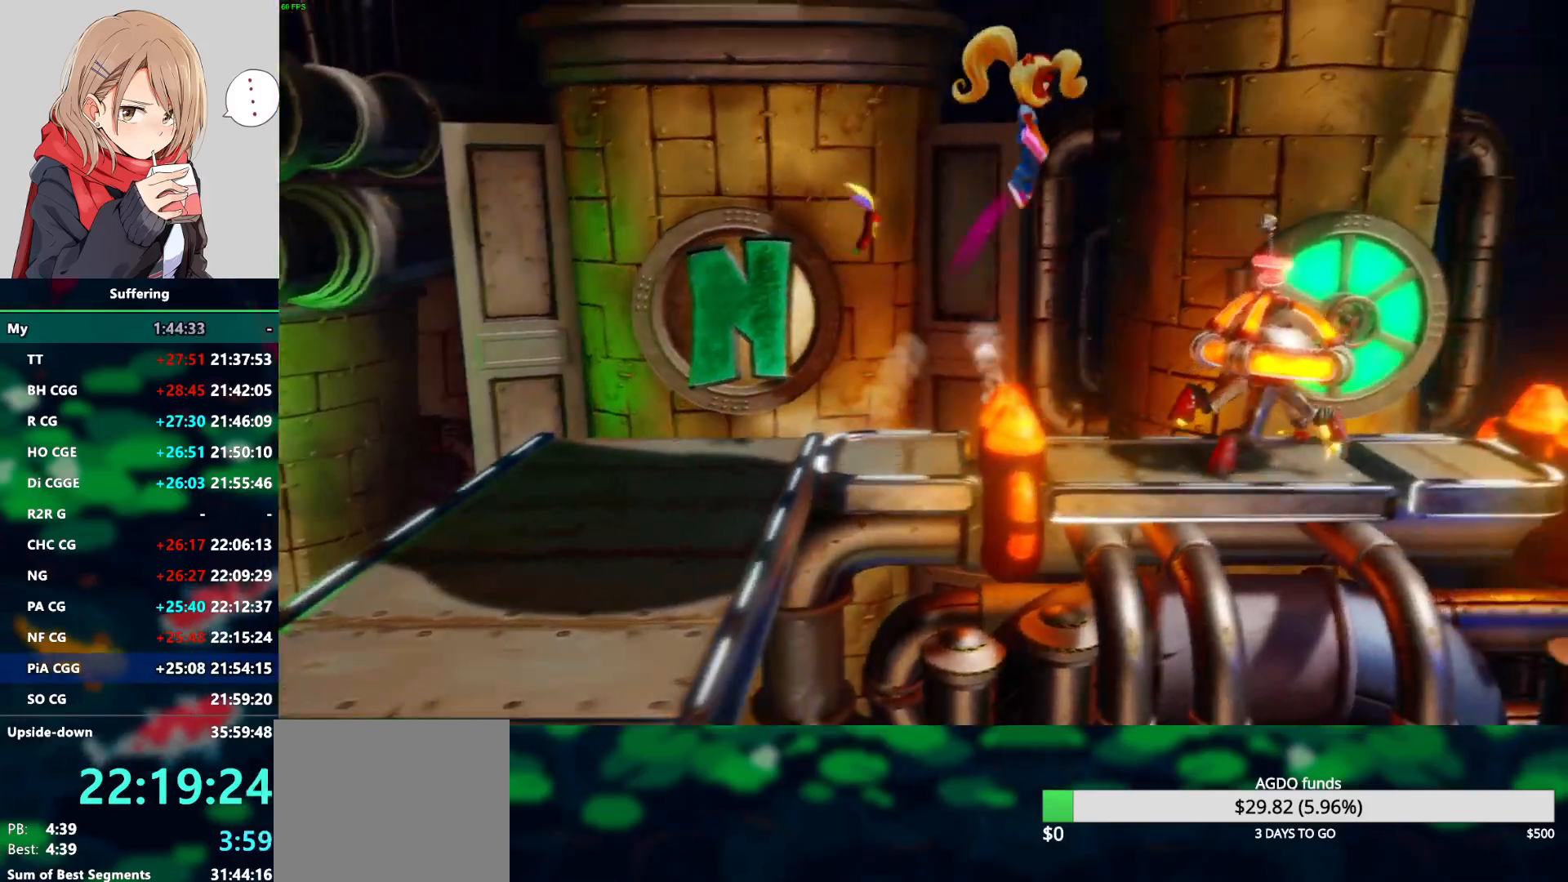
{"buttons": ["DPAD_RIGHT"], "left_stick": "center", "right_stick": "center", "events": []}